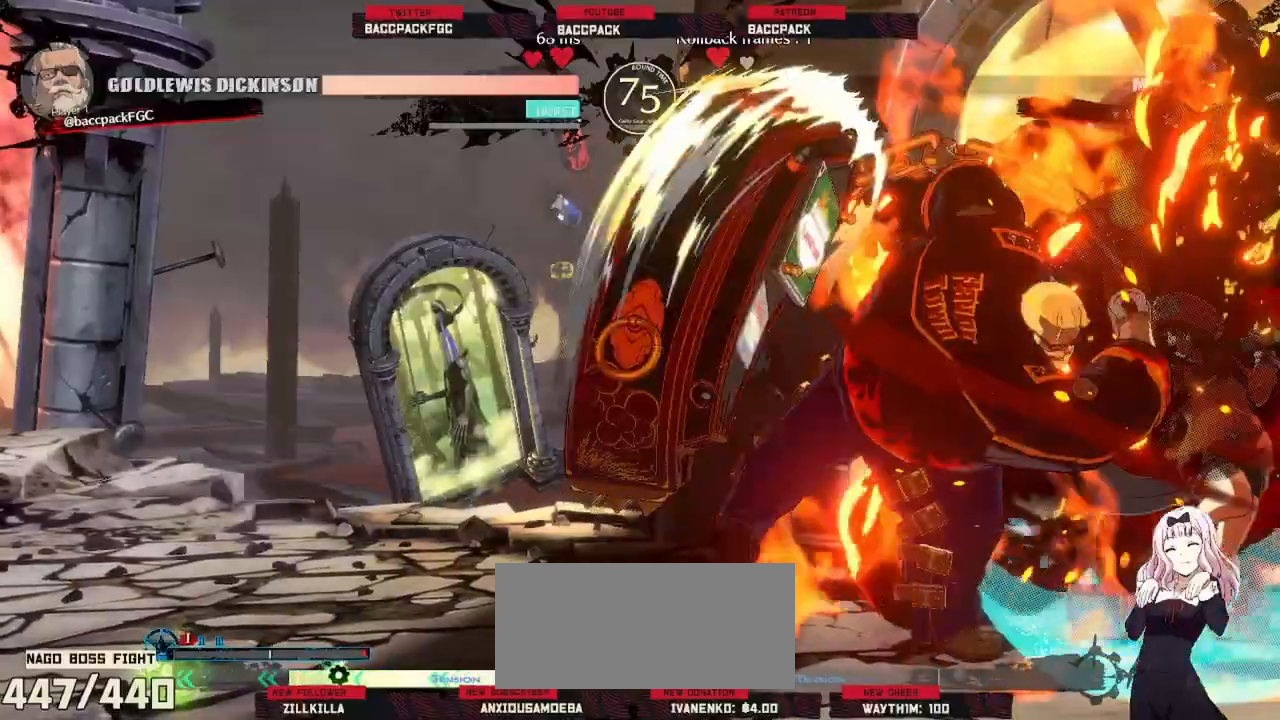
Gameplay with a controller (arcade stick); each line is a JSON object with the inputs held at the frame after it (dt_ms = milliseconds from this image to that frame). "events" lists button and stick changes between this image and that frame as [ms after this image, input, new state], when the widget could be followed in between. Not read: L1 L2 L3 R2 R3.
{"dt_ms": 500, "buttons": ["DPAD_RIGHT"], "events": [[183, "DPAD_RIGHT", "up"], [400, "DPAD_DOWN", "down"], [483, "DPAD_RIGHT", "down"], [500, "DPAD_DOWN", "up"]]}
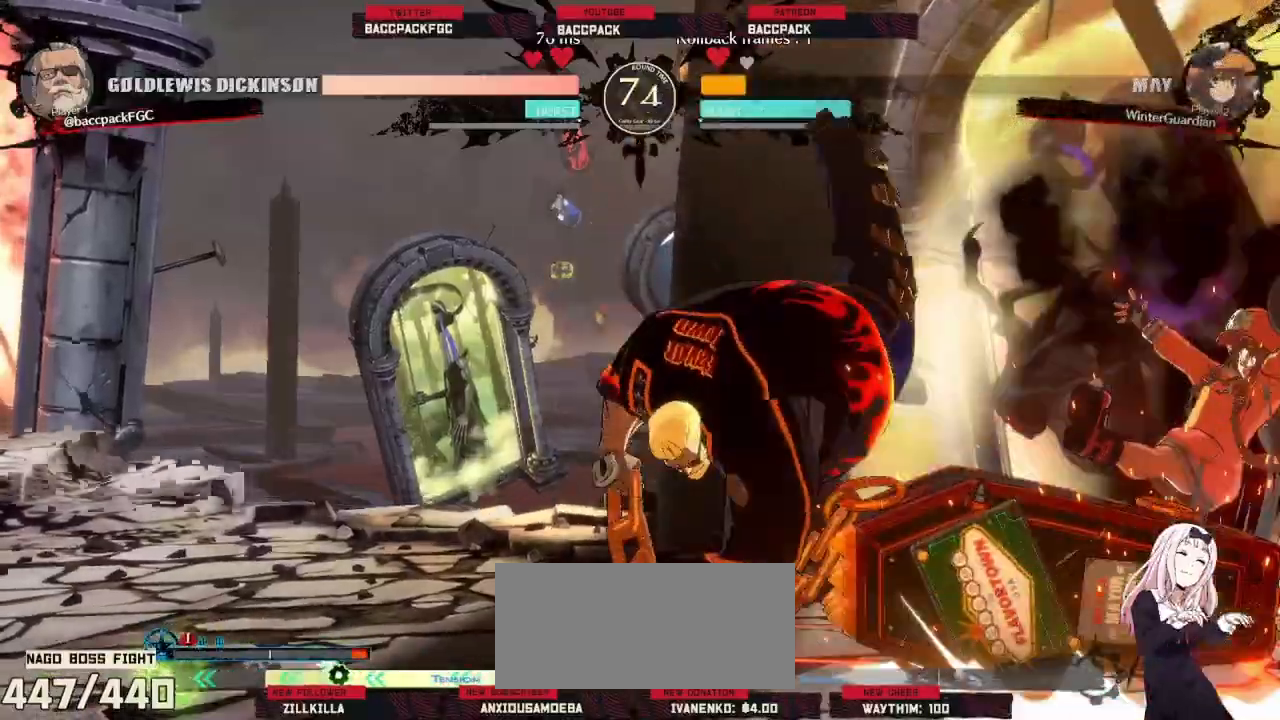
{"dt_ms": 1000, "buttons": ["DPAD_UP"]}
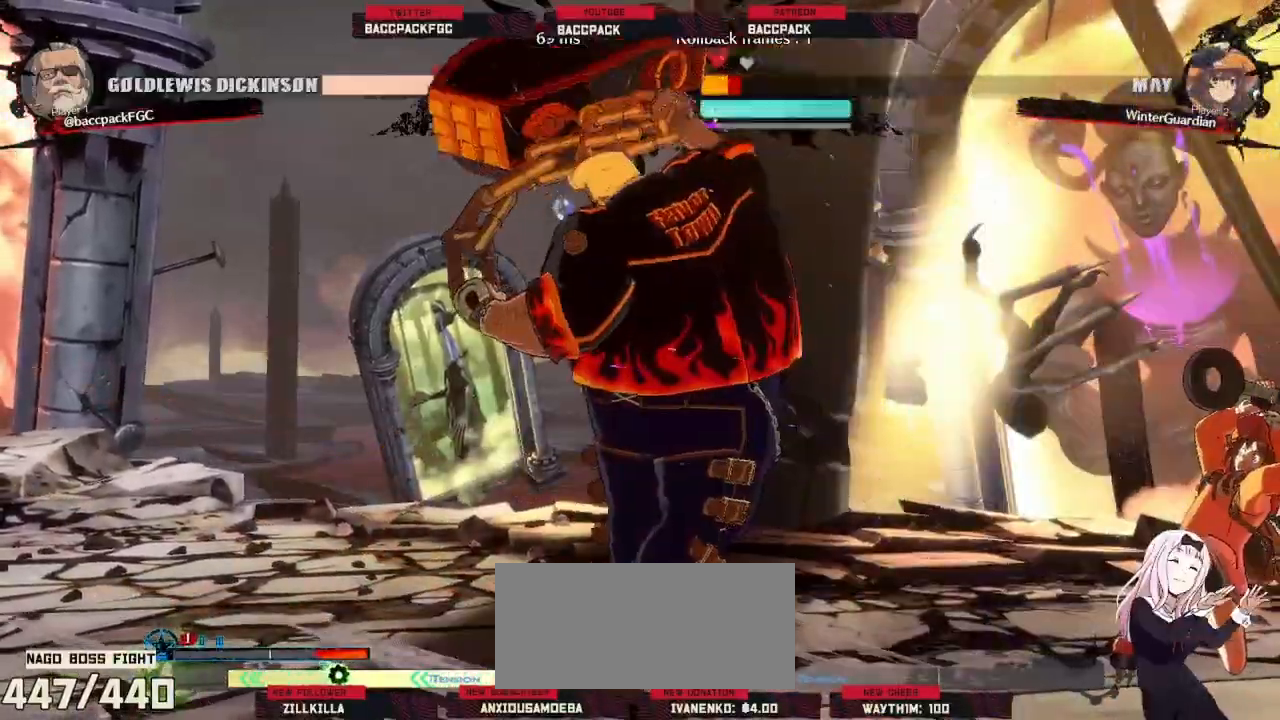
{"dt_ms": 500, "buttons": ["DPAD_RIGHT"], "events": [[33, "DPAD_LEFT", "down"], [100, "DPAD_UP", "up"], [133, "CIRCLE", "down"], [217, "CIRCLE", "up"], [233, "DPAD_LEFT", "up"], [233, "DPAD_RIGHT", "down"]]}
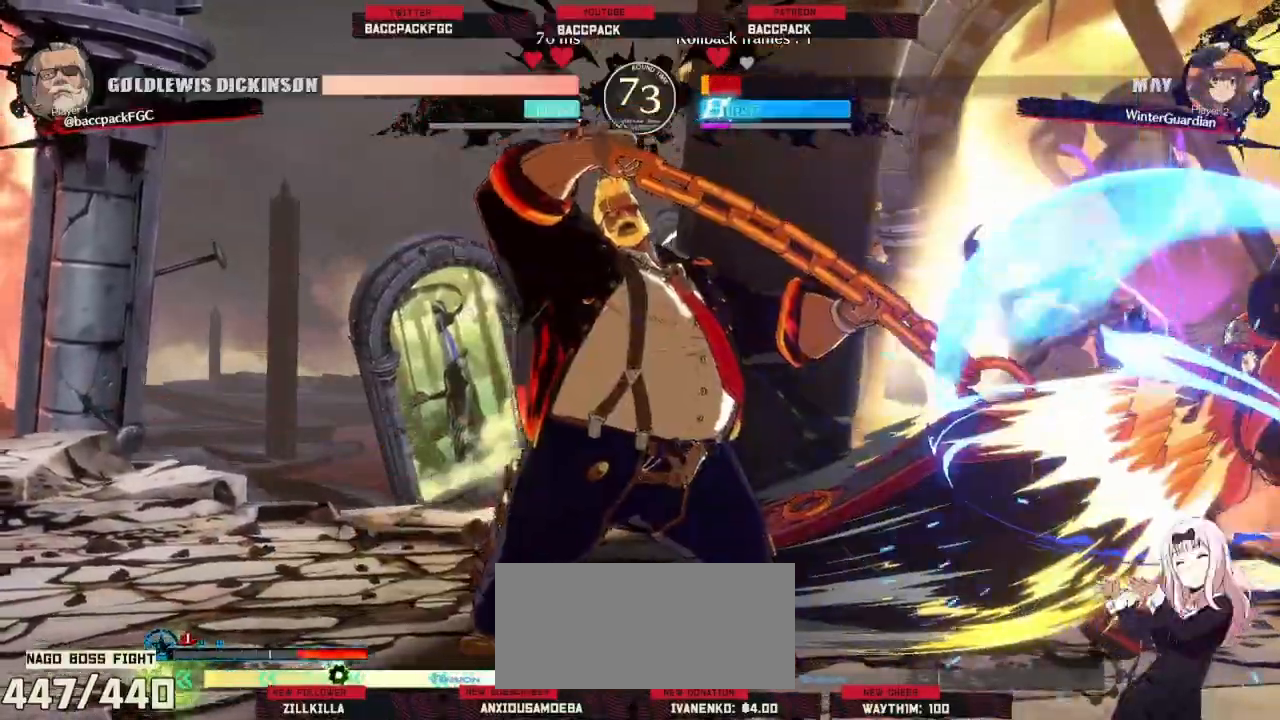
{"dt_ms": 500, "buttons": ["DPAD_RIGHT"]}
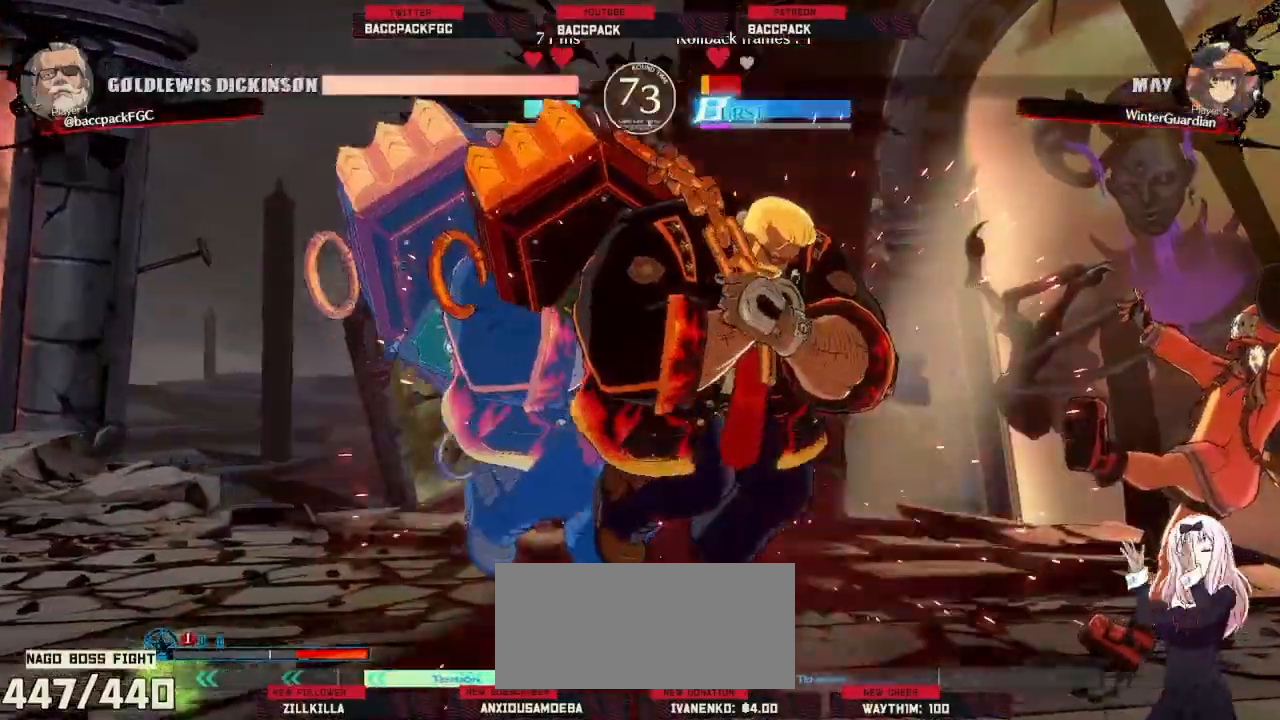
{"dt_ms": 500, "buttons": ["DPAD_RIGHT"]}
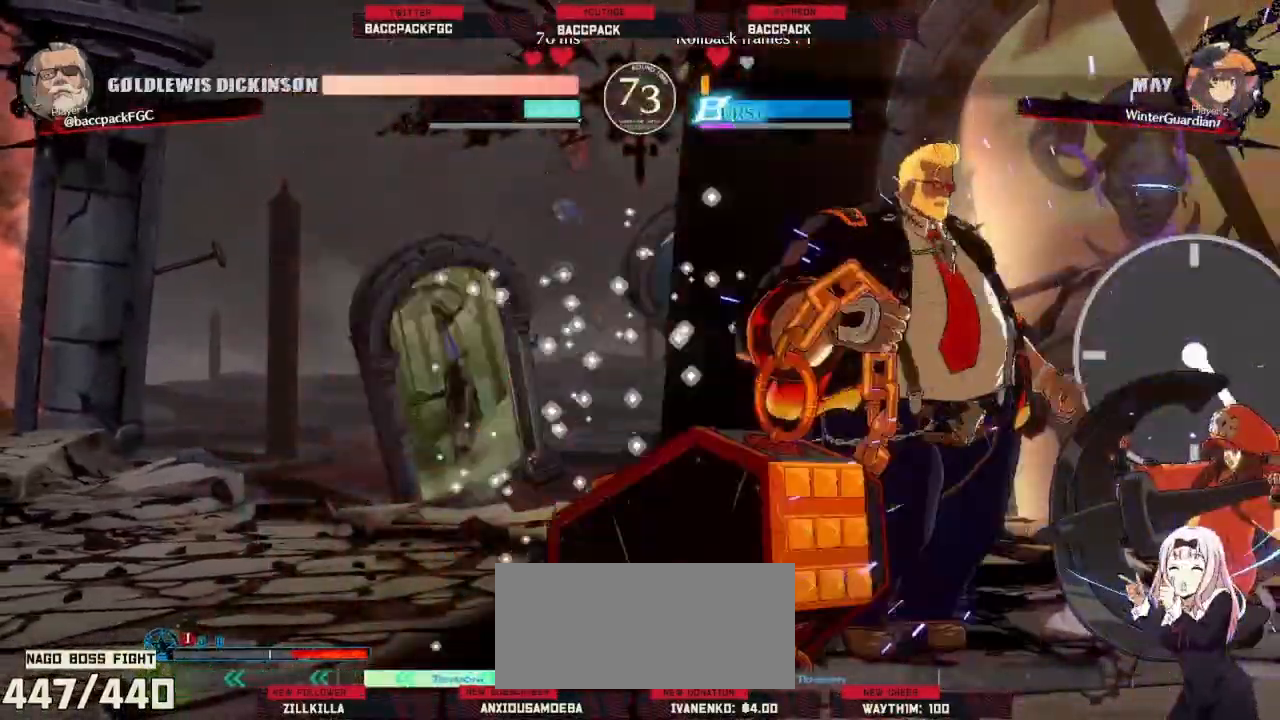
{"dt_ms": 500, "buttons": ["DPAD_DOWN", "DPAD_LEFT"], "events": [[267, "DPAD_RIGHT", "up"], [350, "DPAD_LEFT", "down"], [417, "DPAD_DOWN", "down"]]}
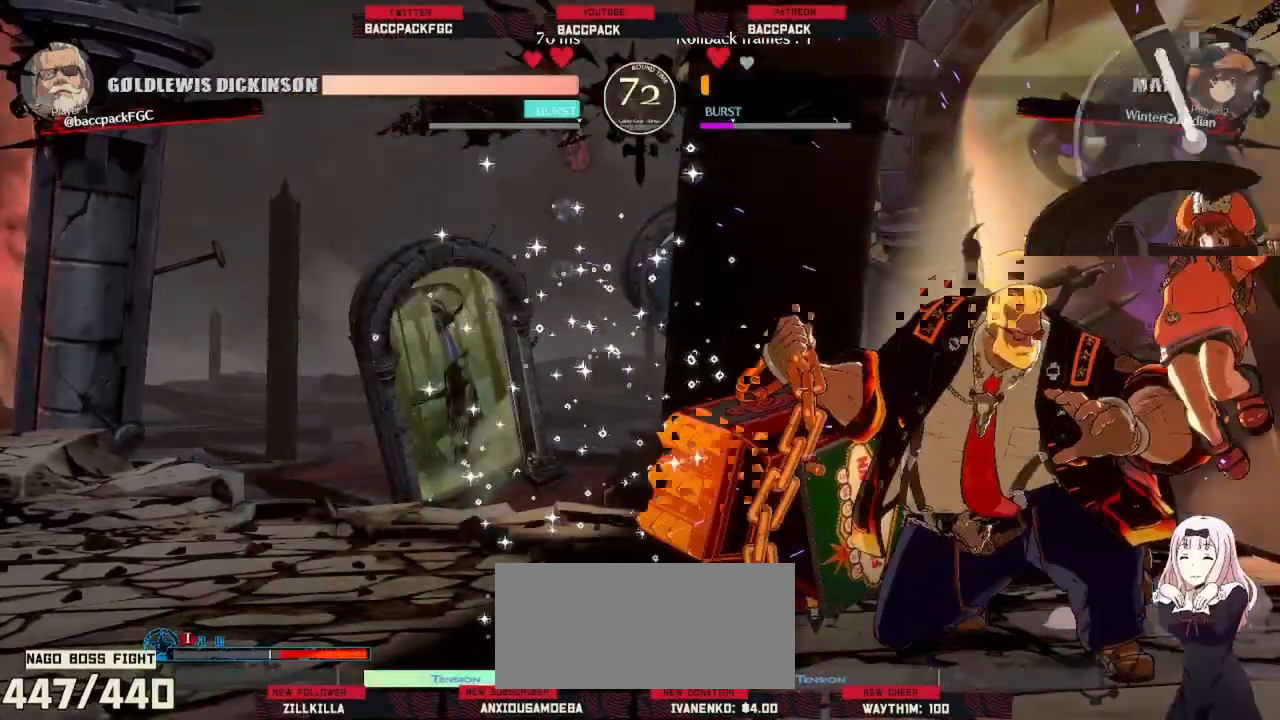
{"dt_ms": 500, "buttons": ["DPAD_RIGHT"], "events": [[433, "DPAD_DOWN", "up"], [467, "DPAD_LEFT", "up"], [500, "DPAD_RIGHT", "down"]]}
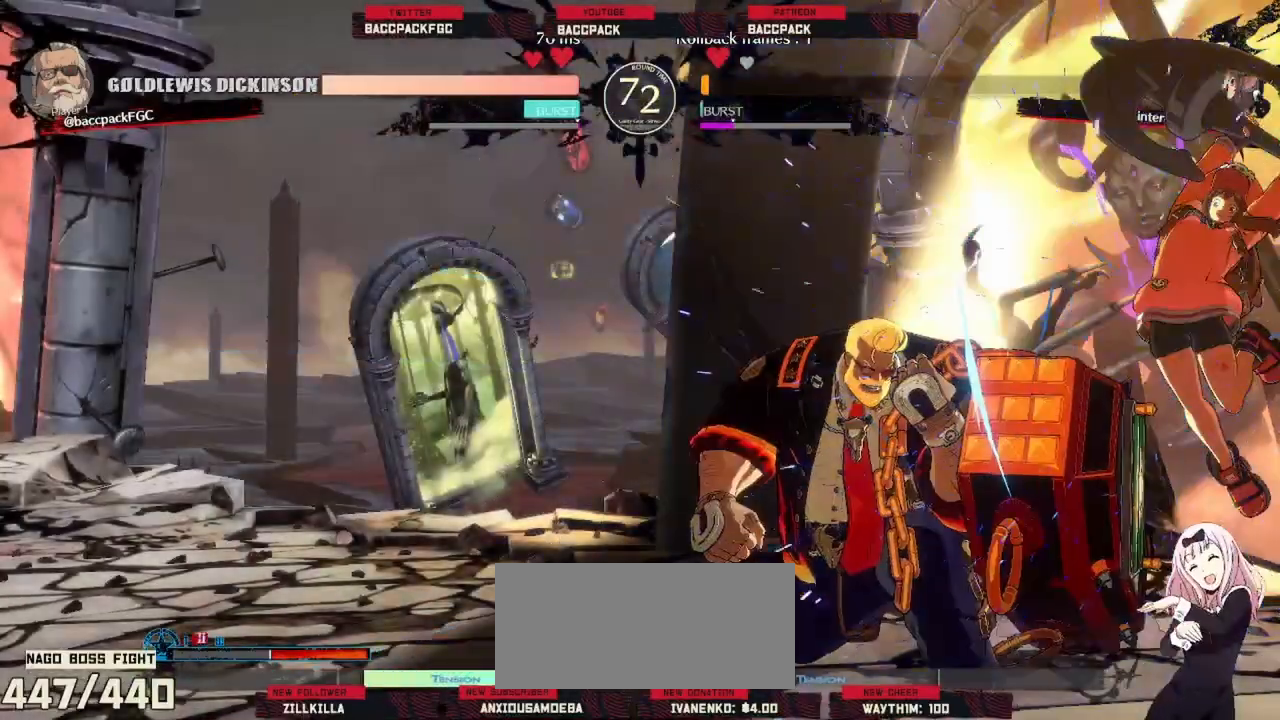
{"dt_ms": 500, "buttons": ["CIRCLE", "DPAD_DOWN"]}
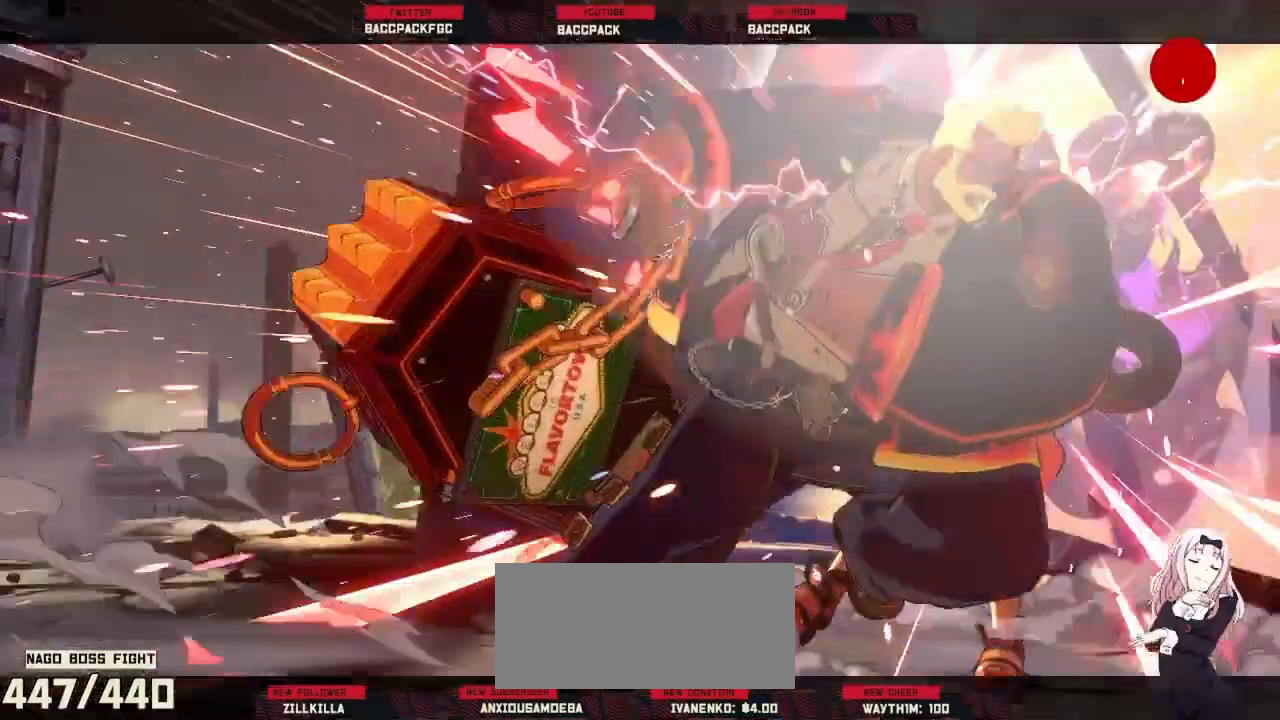
{"dt_ms": 500, "buttons": [], "events": [[67, "CIRCLE", "up"], [217, "DPAD_DOWN", "up"]]}
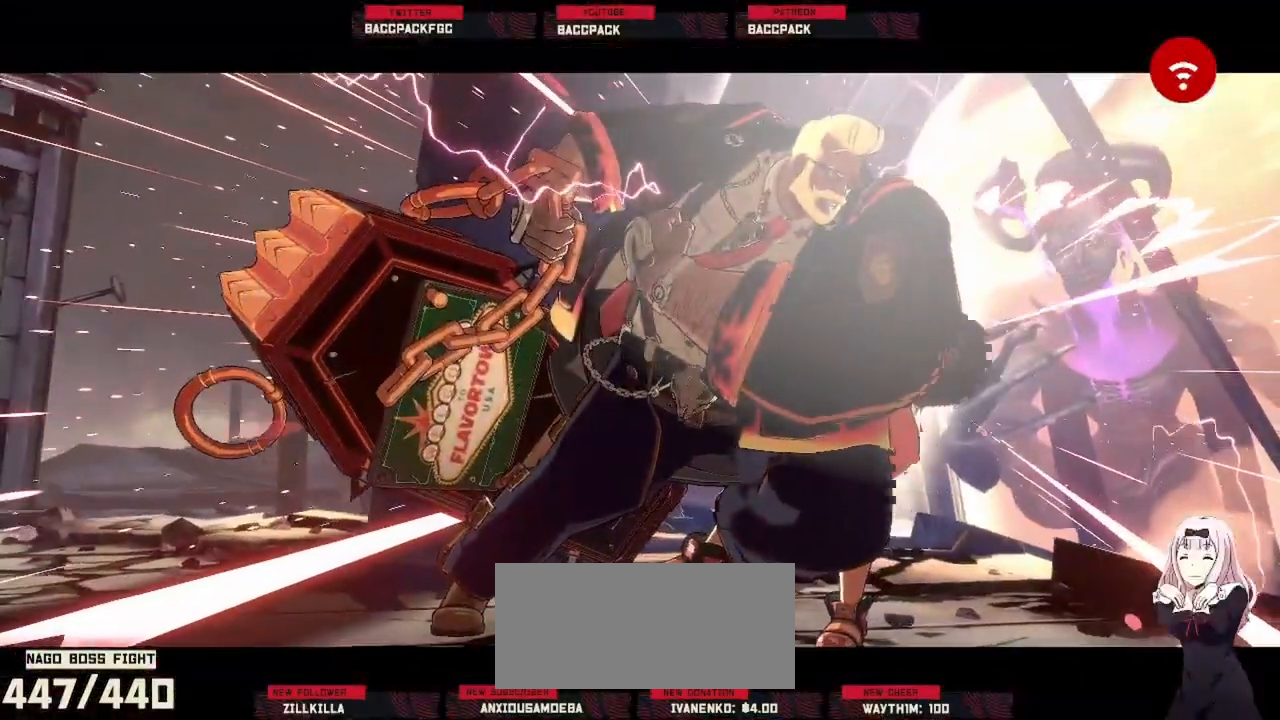
{"dt_ms": 500, "buttons": []}